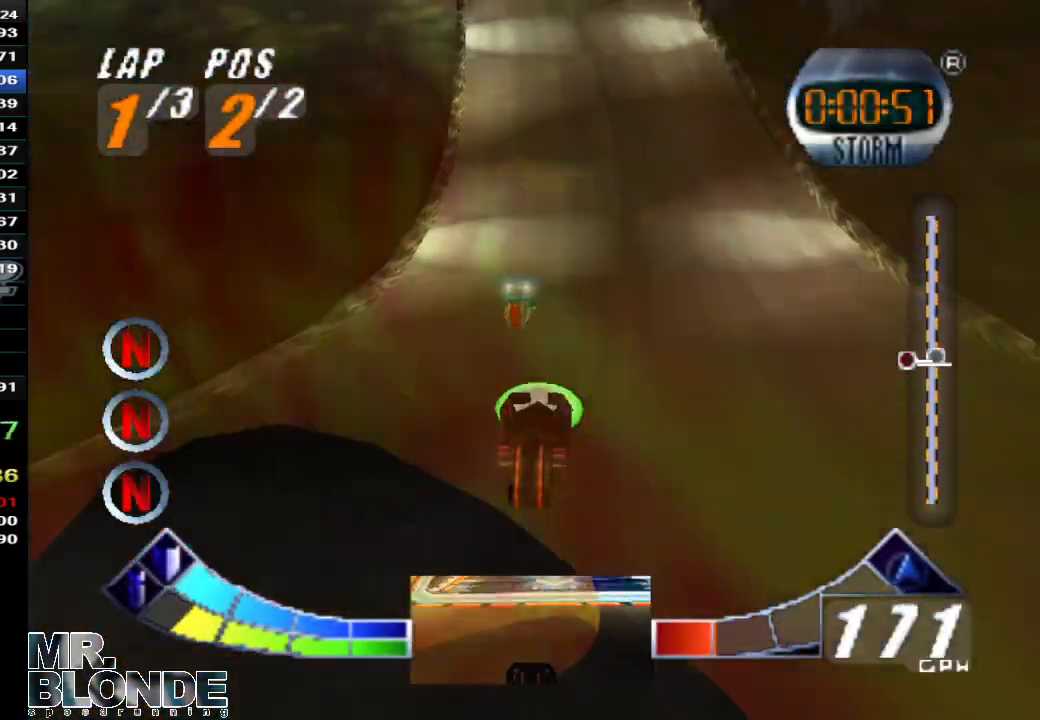
Gameplay with a controller (Nintendo layout); each line is a JSON object with the inputs held at the frame after it (dt_ms = milliseconds from this image to that frame). "events" lists button and stick changes between this image and that frame as [ms after this image, input, new state], when the widget could be followed in between. Not read: C_LEFT C_RIGHT L3 R3.
{"dt_ms": 1000, "buttons": ["Z"], "left_stick": "center", "events": [[267, "C_DOWN", "up"], [333, "A", "down"], [367, "left_stick", "left"], [533, "Z", "up"], [533, "left_stick", "center"], [600, "A", "up"], [867, "Z", "down"]]}
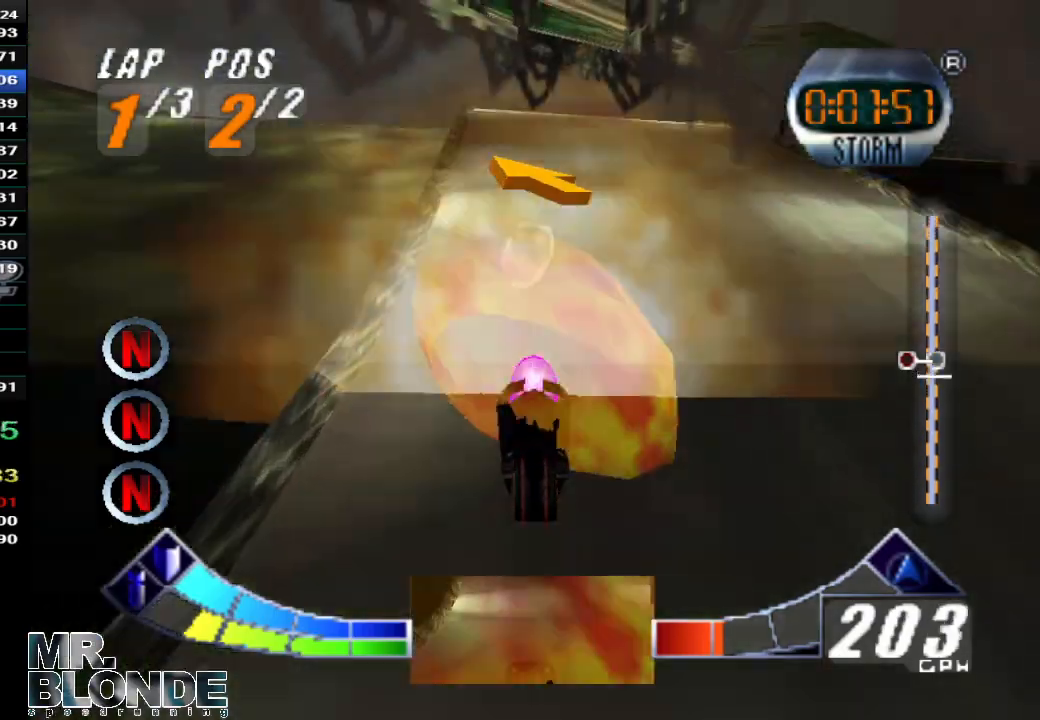
{"dt_ms": 500, "buttons": ["Z", "C_DOWN"], "left_stick": "down-right", "events": [[33, "A", "down"], [167, "A", "up"], [233, "C_DOWN", "down"], [467, "left_stick", "down-right"]]}
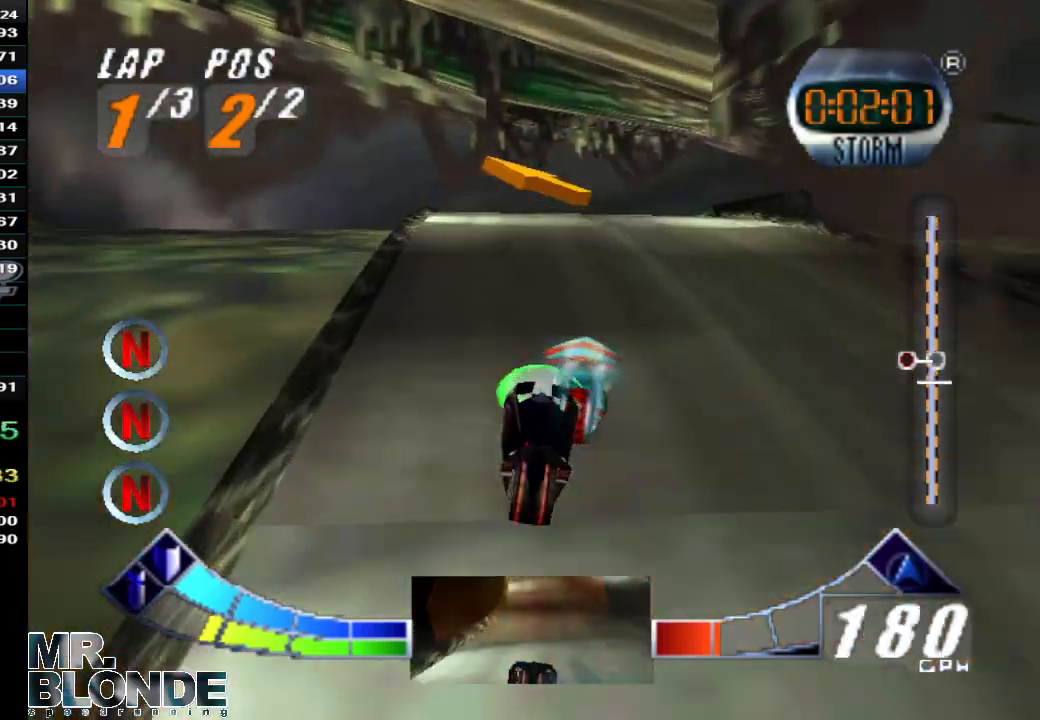
{"dt_ms": 500, "buttons": [], "left_stick": "left", "events": [[100, "left_stick", "right"], [200, "C_DOWN", "up"], [267, "left_stick", "center"], [400, "Z", "up"], [467, "left_stick", "left"]]}
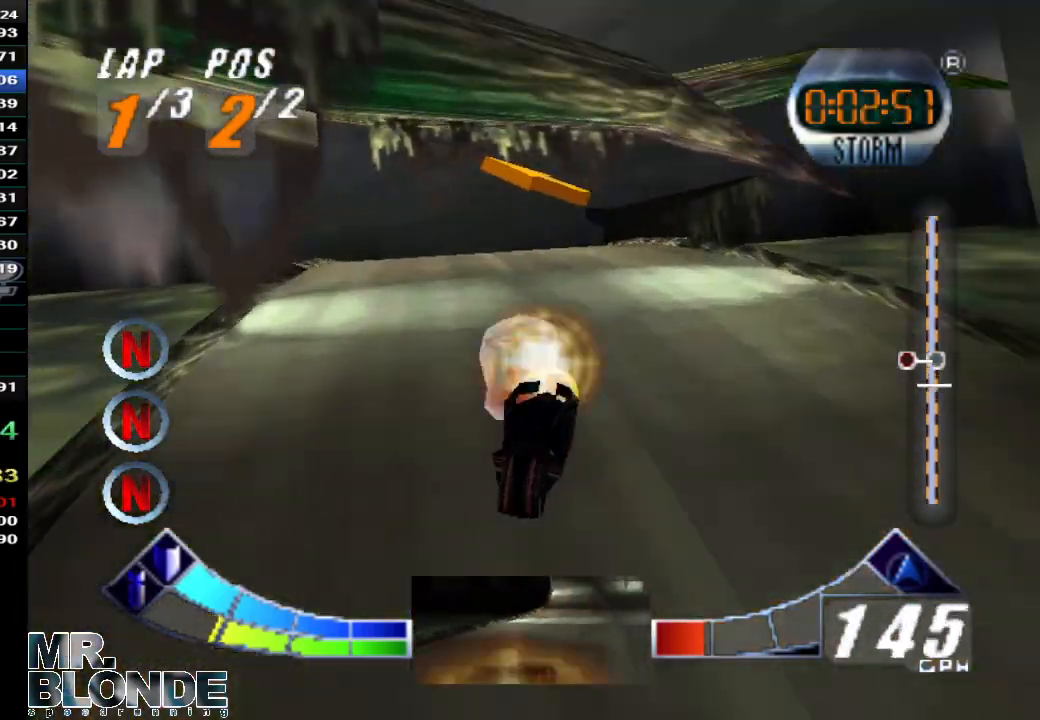
{"dt_ms": 500, "buttons": ["Z"], "left_stick": "center", "events": [[33, "Z", "down"], [167, "left_stick", "center"]]}
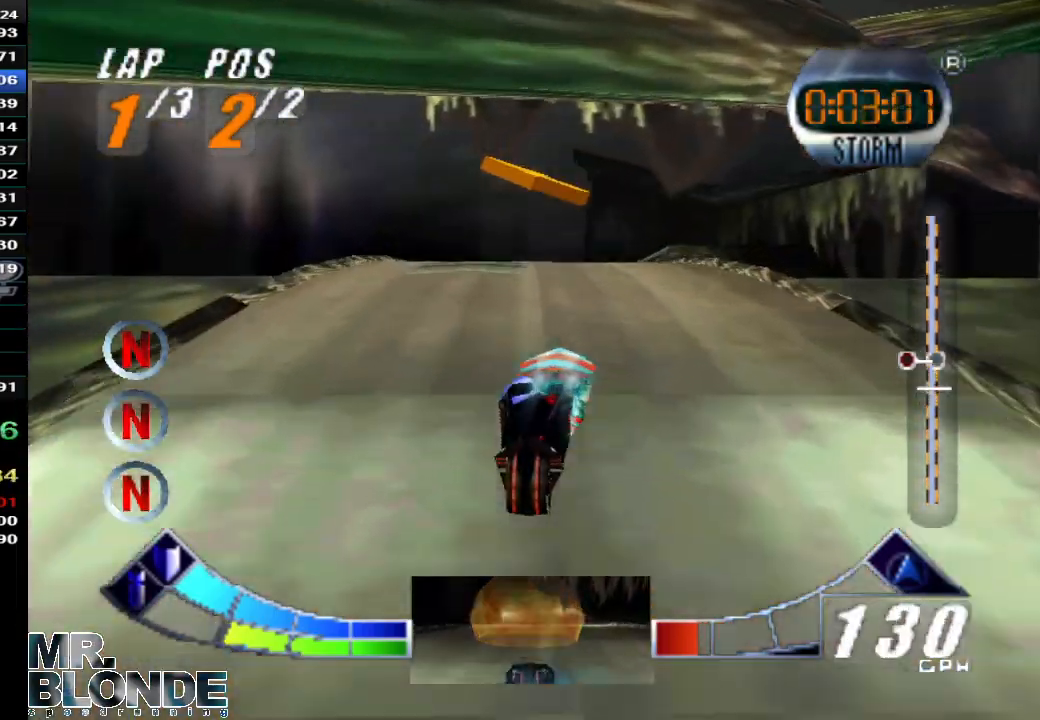
{"dt_ms": 500, "buttons": ["Z"], "left_stick": "center", "events": []}
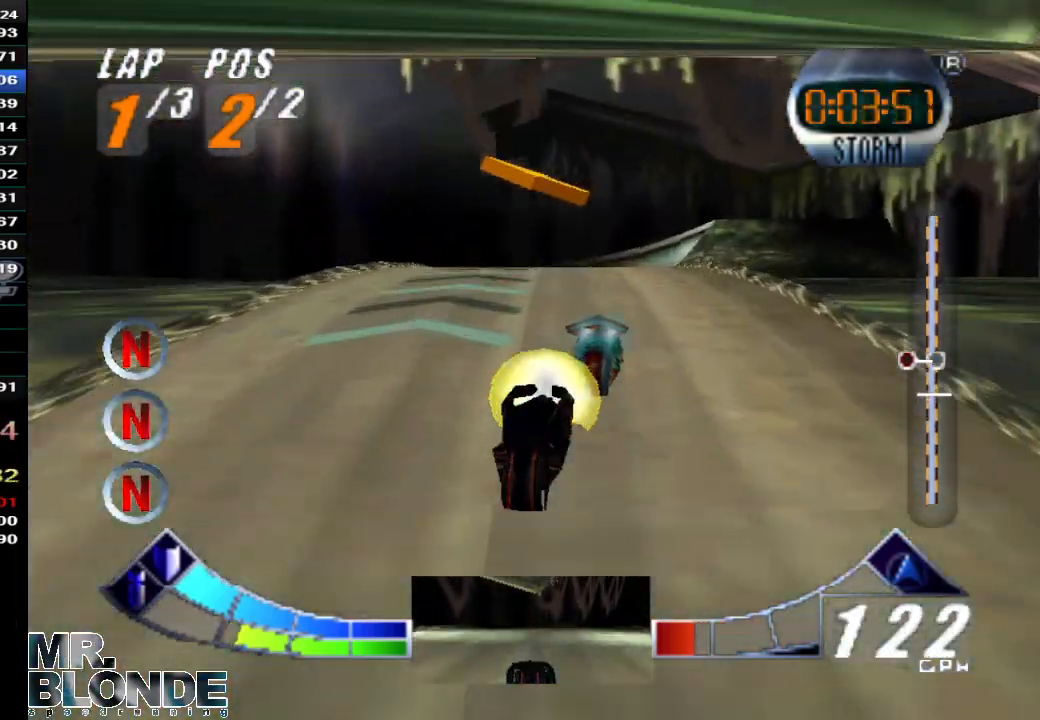
{"dt_ms": 500, "buttons": ["Z"], "left_stick": "center", "events": [[133, "Z", "up"], [367, "Z", "down"]]}
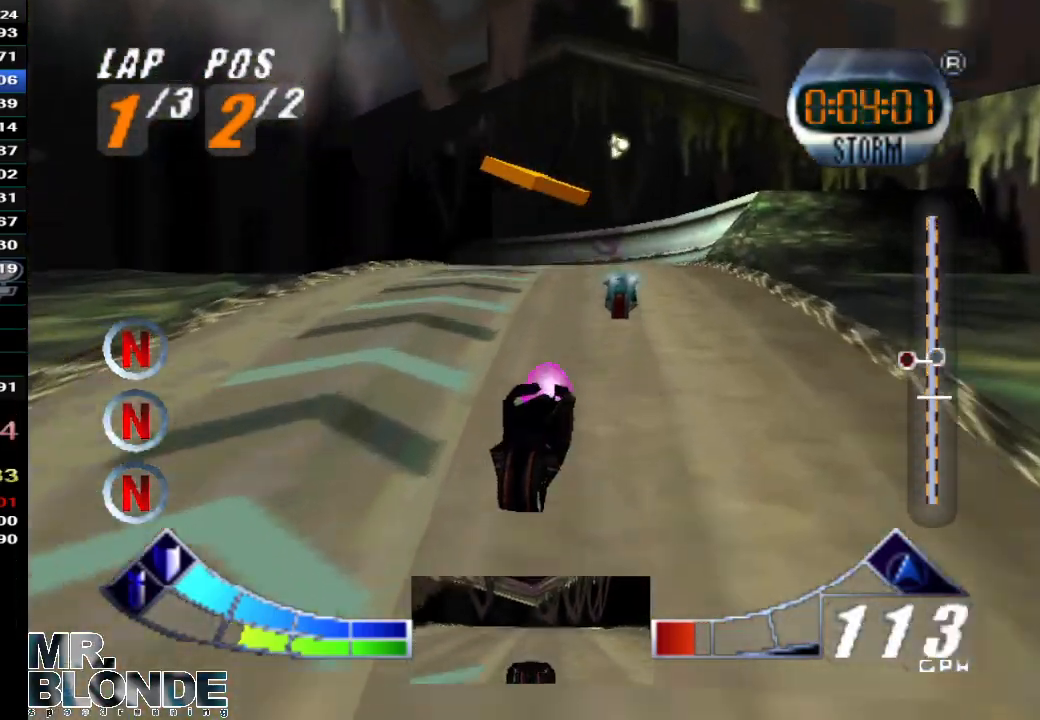
{"dt_ms": 1000, "buttons": [], "left_stick": "left", "events": [[33, "A", "down"], [467, "left_stick", "left"], [567, "left_stick", "center"], [900, "Z", "up"], [933, "A", "up"], [933, "left_stick", "left"]]}
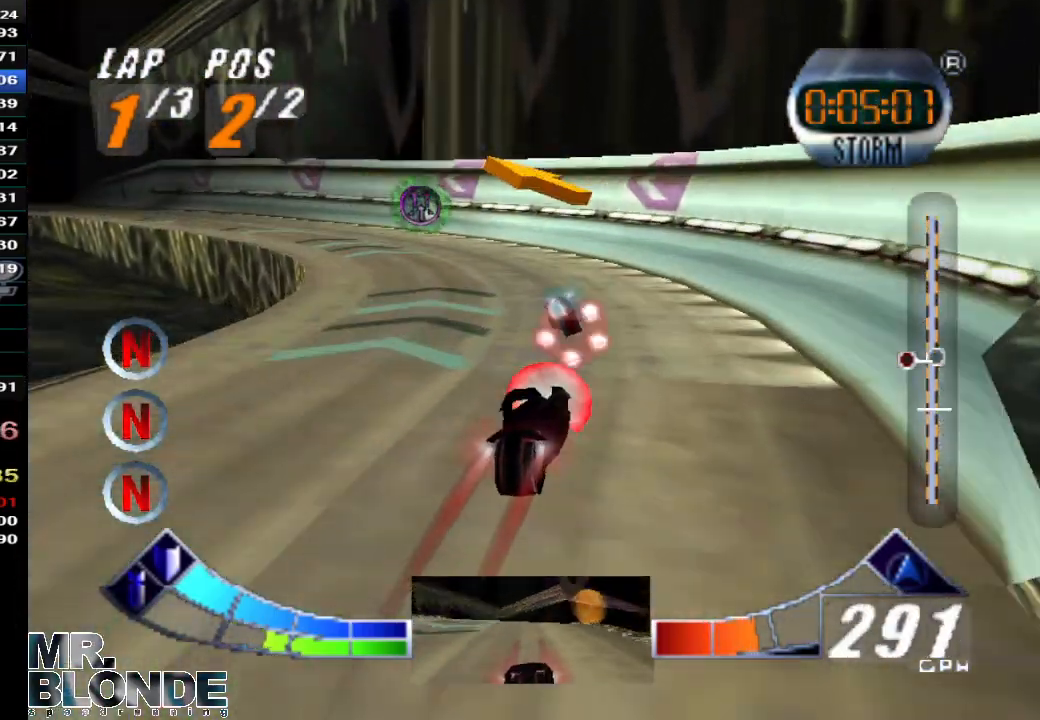
{"dt_ms": 500, "buttons": ["Z", "C_DOWN"], "left_stick": "left", "events": [[33, "Z", "down"], [267, "left_stick", "center"], [367, "C_DOWN", "down"], [400, "left_stick", "left"]]}
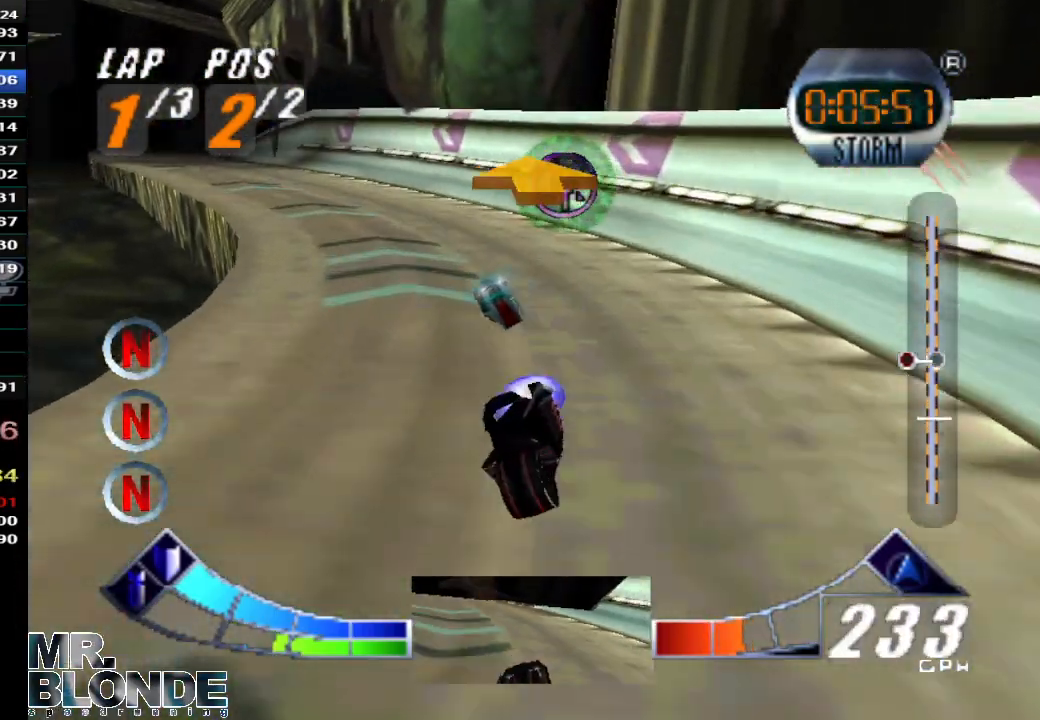
{"dt_ms": 500, "buttons": ["A", "Z"], "left_stick": "center", "events": [[100, "C_DOWN", "up"], [267, "A", "down"], [467, "left_stick", "center"]]}
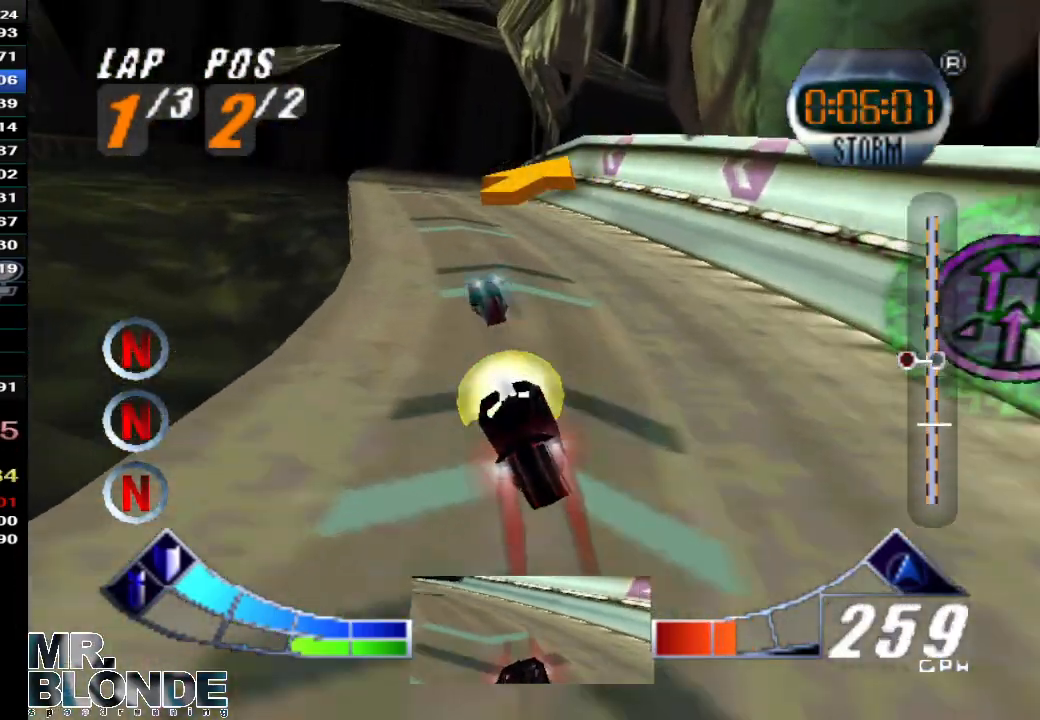
{"dt_ms": 500, "buttons": ["Z", "C_DOWN"], "left_stick": "center", "events": [[33, "A", "up"], [33, "Z", "up"], [333, "Z", "down"], [433, "C_DOWN", "down"]]}
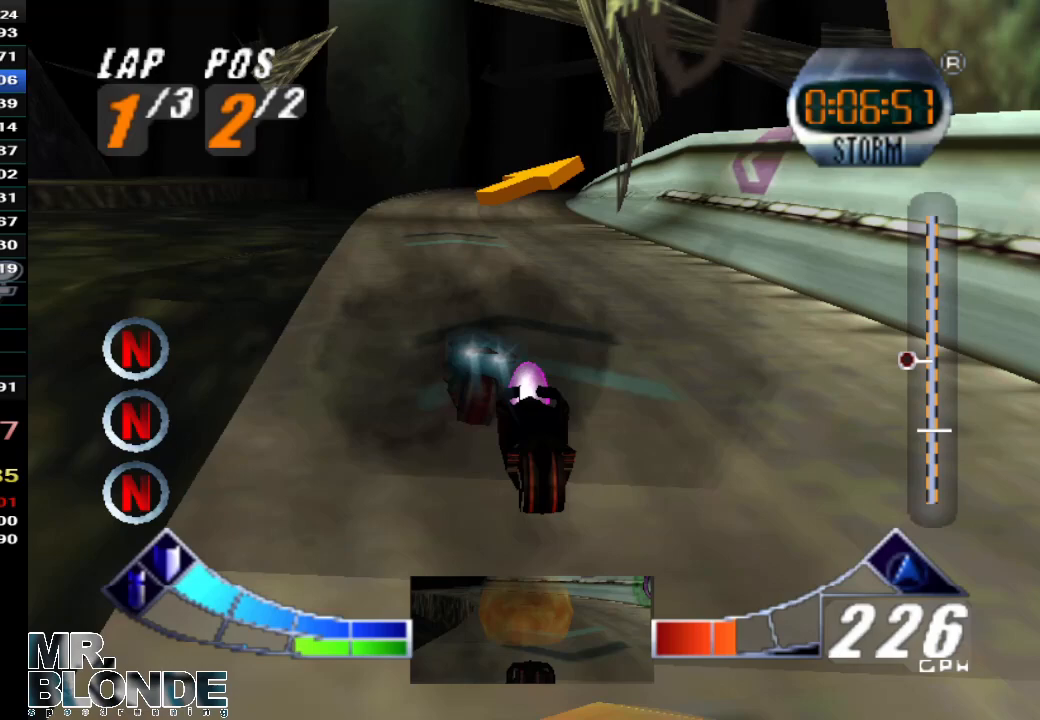
{"dt_ms": 1000, "buttons": [], "left_stick": "center", "events": [[233, "Z", "up"], [267, "left_stick", "left"], [433, "C_DOWN", "up"], [533, "left_stick", "center"], [900, "left_stick", "right"], [1000, "left_stick", "center"]]}
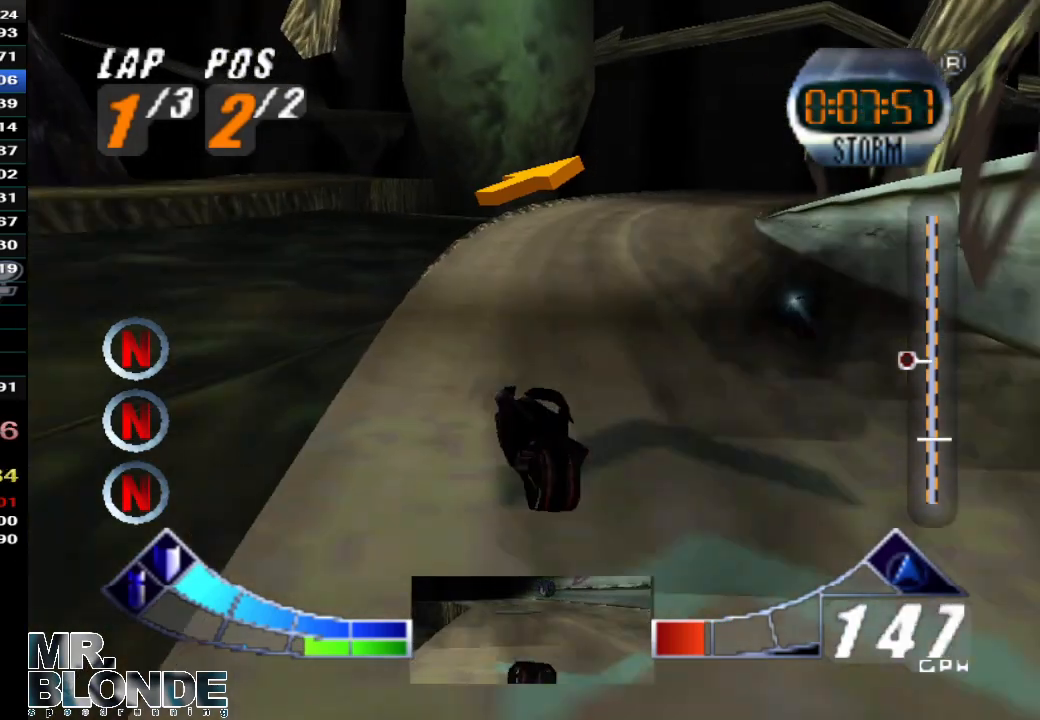
{"dt_ms": 500, "buttons": [], "left_stick": "center", "events": []}
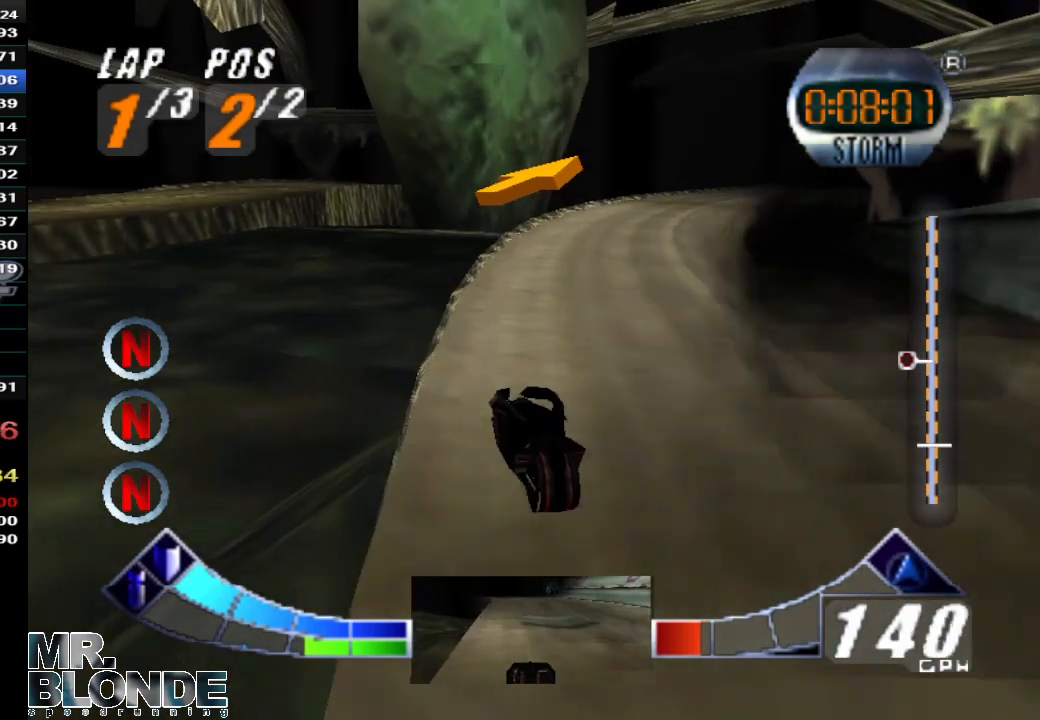
{"dt_ms": 1000, "buttons": [], "left_stick": "center", "events": []}
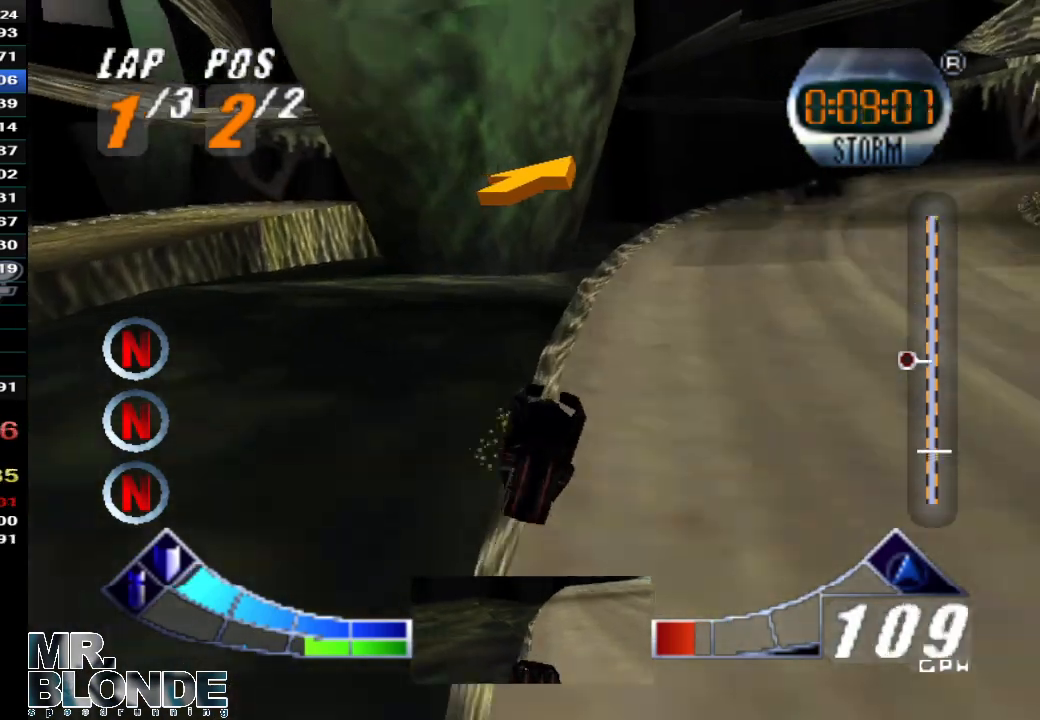
{"dt_ms": 500, "buttons": [], "left_stick": "center", "events": []}
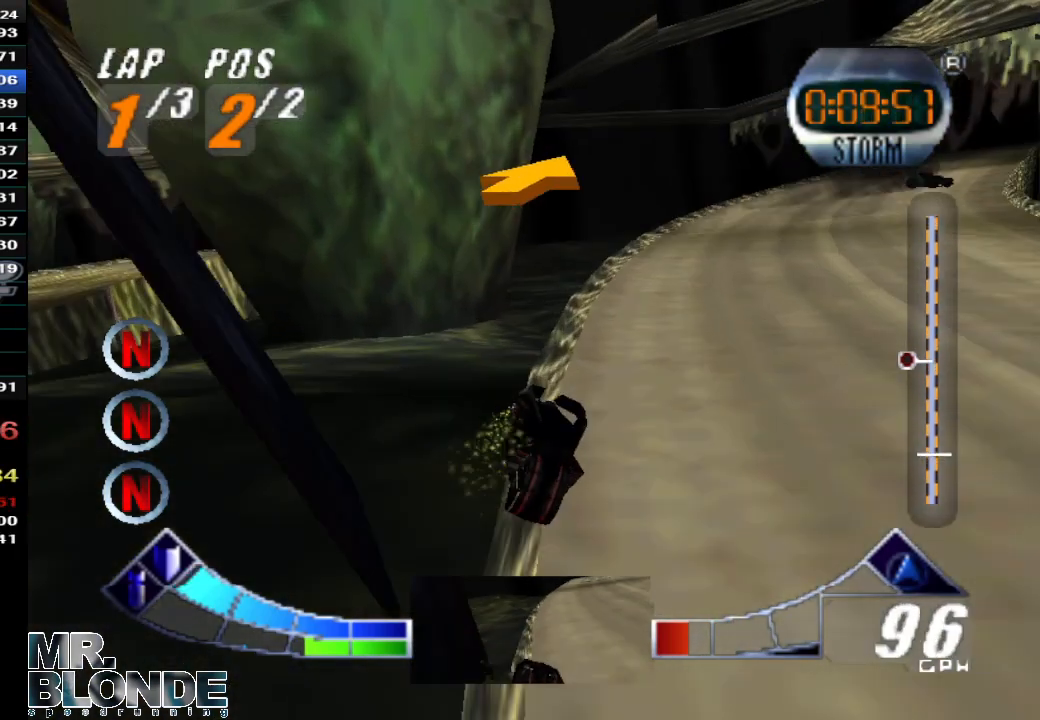
{"dt_ms": 500, "buttons": [], "left_stick": "center", "events": []}
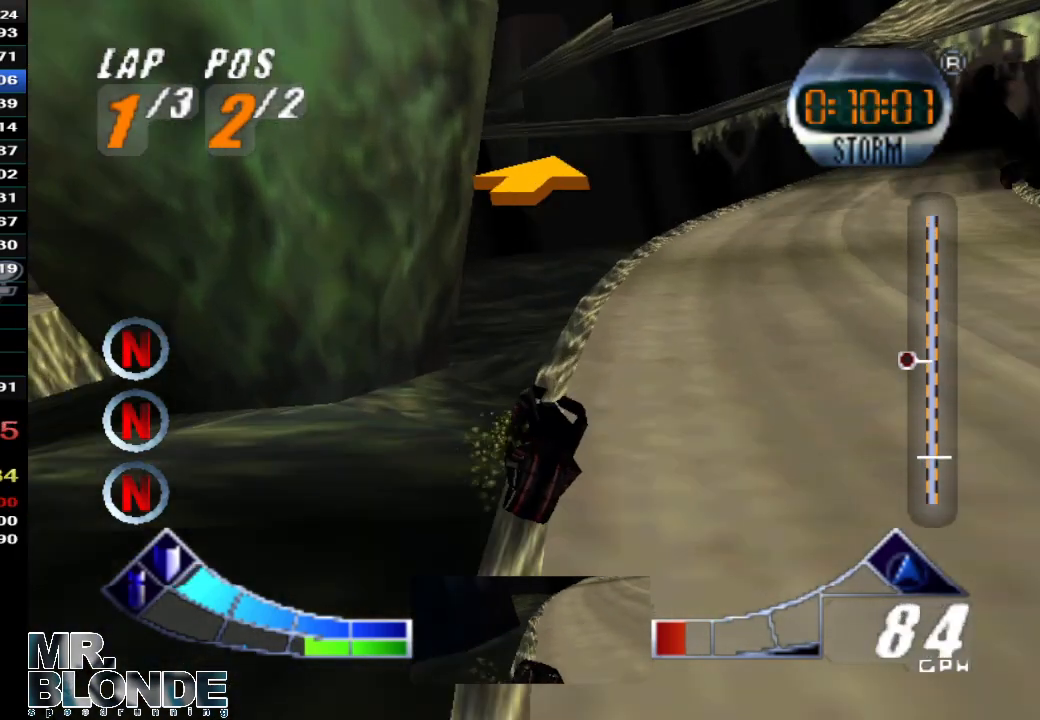
{"dt_ms": 500, "buttons": [], "left_stick": "center", "events": []}
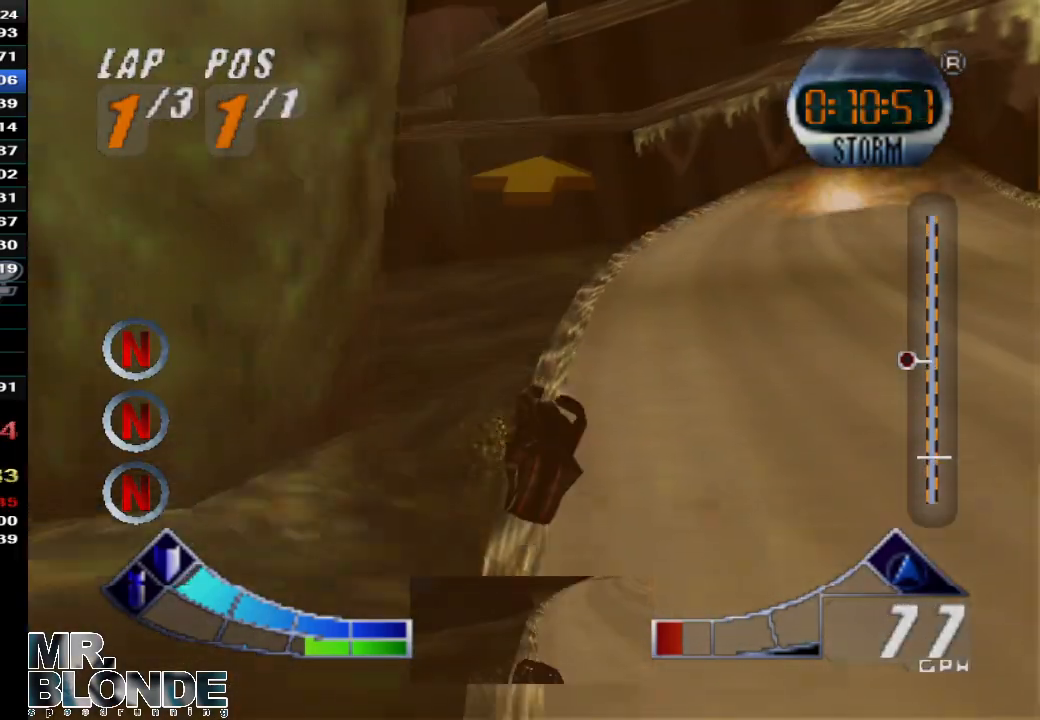
{"dt_ms": 500, "buttons": [], "left_stick": "center", "events": []}
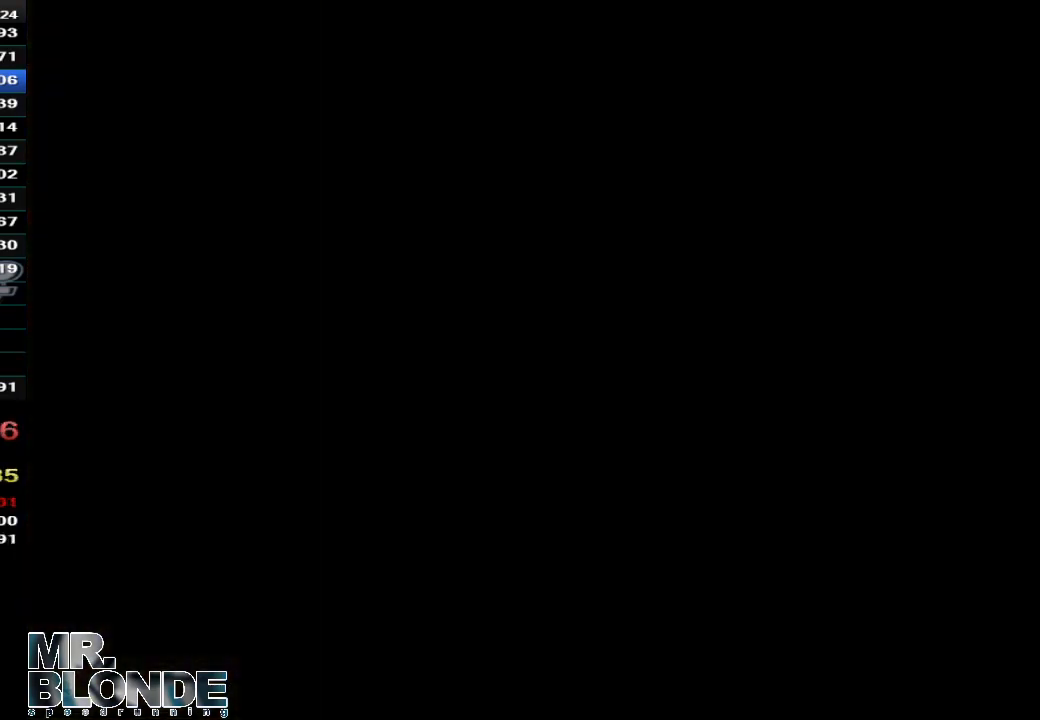
{"dt_ms": 500, "buttons": [], "left_stick": "center", "events": []}
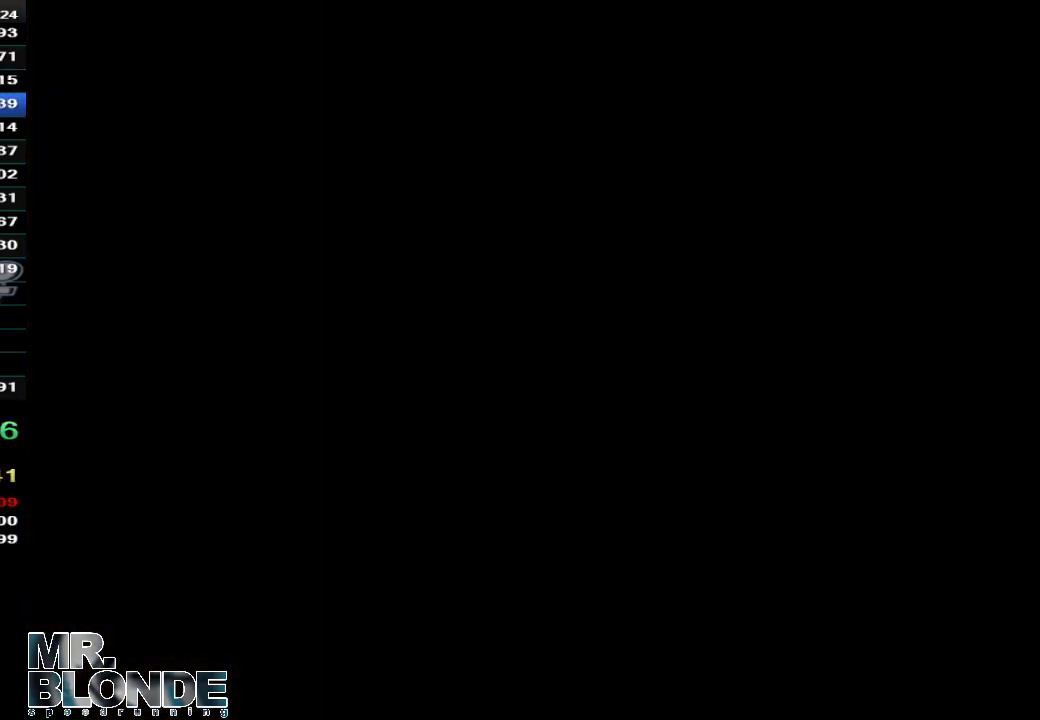
{"dt_ms": 500, "buttons": ["A", "START"], "left_stick": "center", "events": [[100, "START", "down"], [233, "A", "down"], [267, "START", "up"], [300, "START", "down"], [333, "A", "up"], [400, "A", "down"], [433, "START", "up"], [467, "A", "up"], [500, "A", "down"], [500, "START", "down"]]}
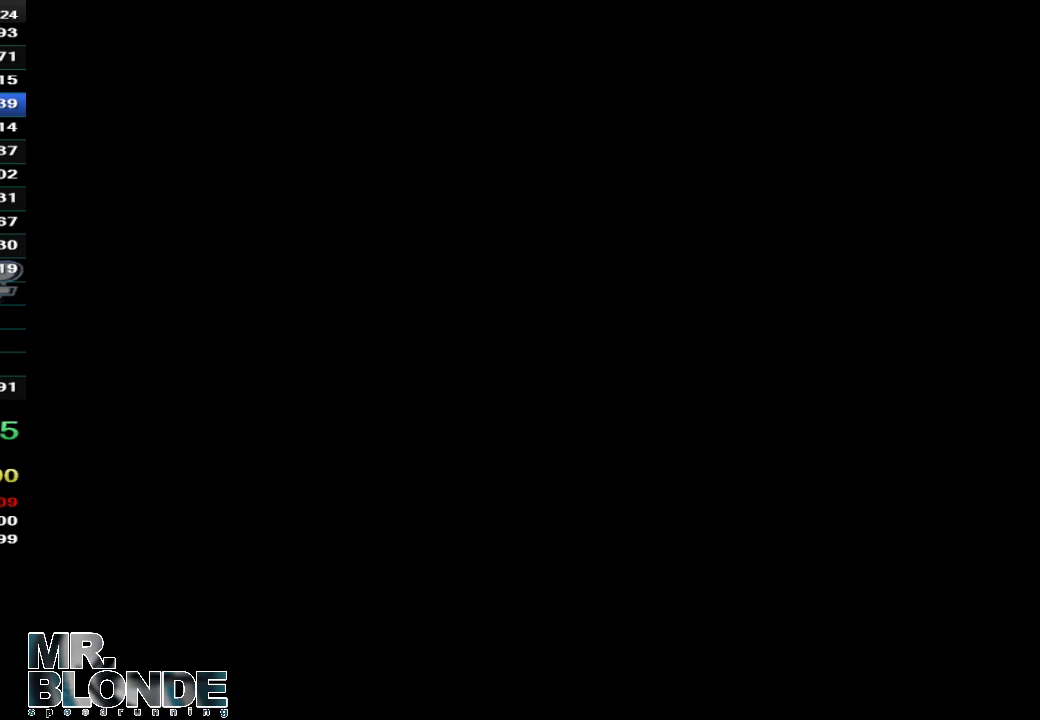
{"dt_ms": 500, "buttons": ["START"], "left_stick": "center", "events": [[67, "A", "up"], [133, "A", "down"], [133, "START", "up"], [167, "START", "down"], [233, "START", "up"], [267, "A", "up"], [267, "START", "down"], [333, "A", "down"], [333, "START", "up"], [367, "A", "up"], [400, "START", "down"], [467, "A", "down"], [467, "START", "up"], [500, "A", "up"], [500, "START", "down"]]}
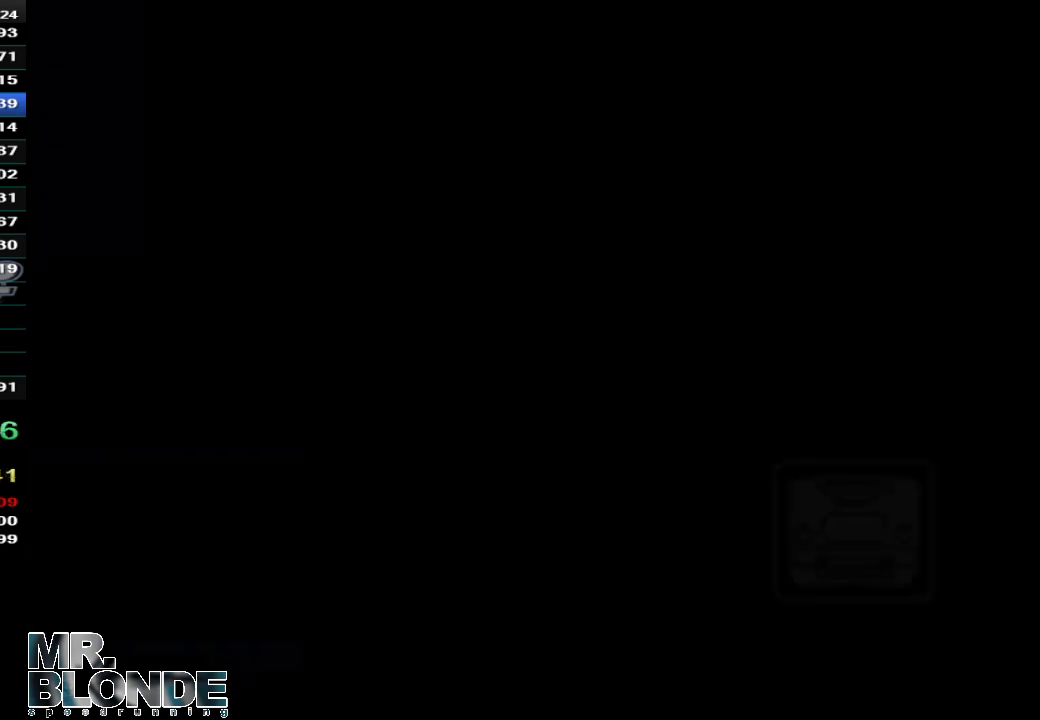
{"dt_ms": 500, "buttons": ["START"], "left_stick": "center", "events": [[67, "START", "up"], [100, "START", "down"], [167, "A", "down"], [167, "START", "up"], [200, "A", "up"], [233, "START", "down"], [267, "A", "down"], [267, "START", "up"], [333, "A", "up"], [333, "START", "down"], [367, "A", "down"], [400, "START", "up"], [433, "A", "up"], [467, "START", "down"]]}
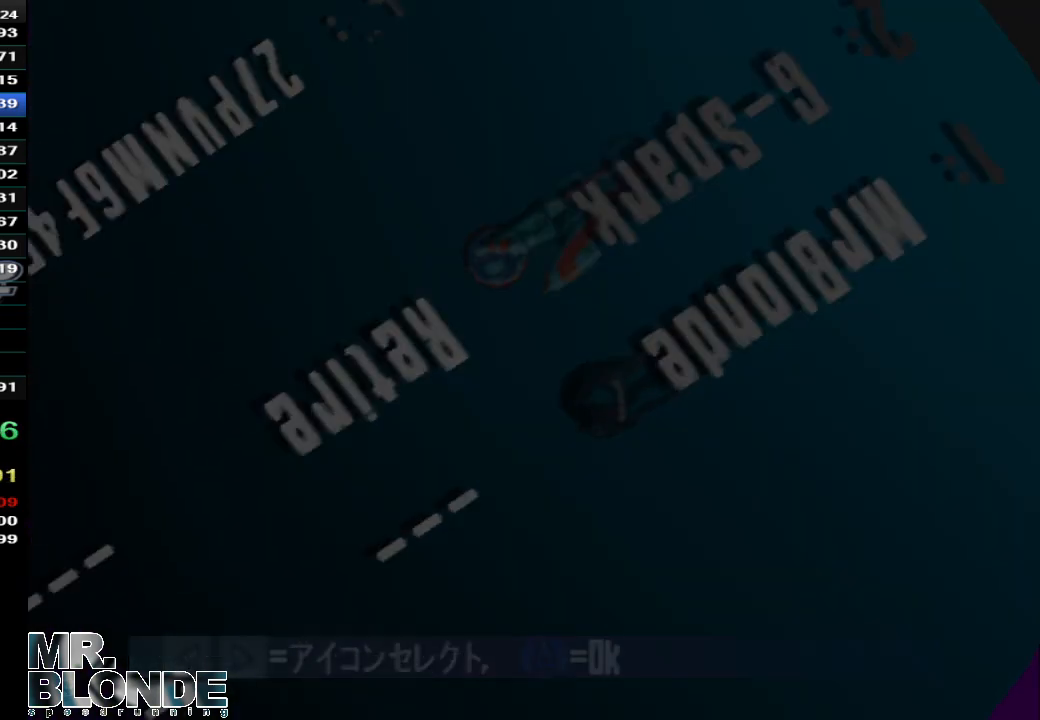
{"dt_ms": 500, "buttons": [], "left_stick": "center", "events": [[133, "A", "down"], [133, "START", "up"], [167, "A", "up"]]}
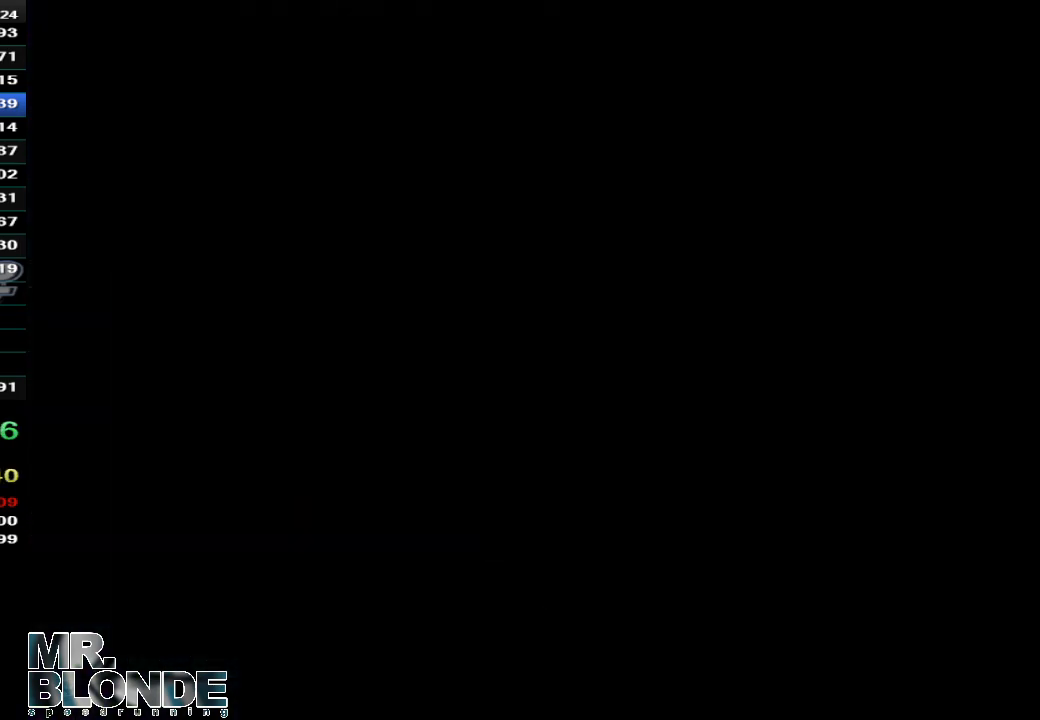
{"dt_ms": 500, "buttons": ["A", "Z"], "left_stick": "center", "events": [[400, "A", "down"], [400, "Z", "down"]]}
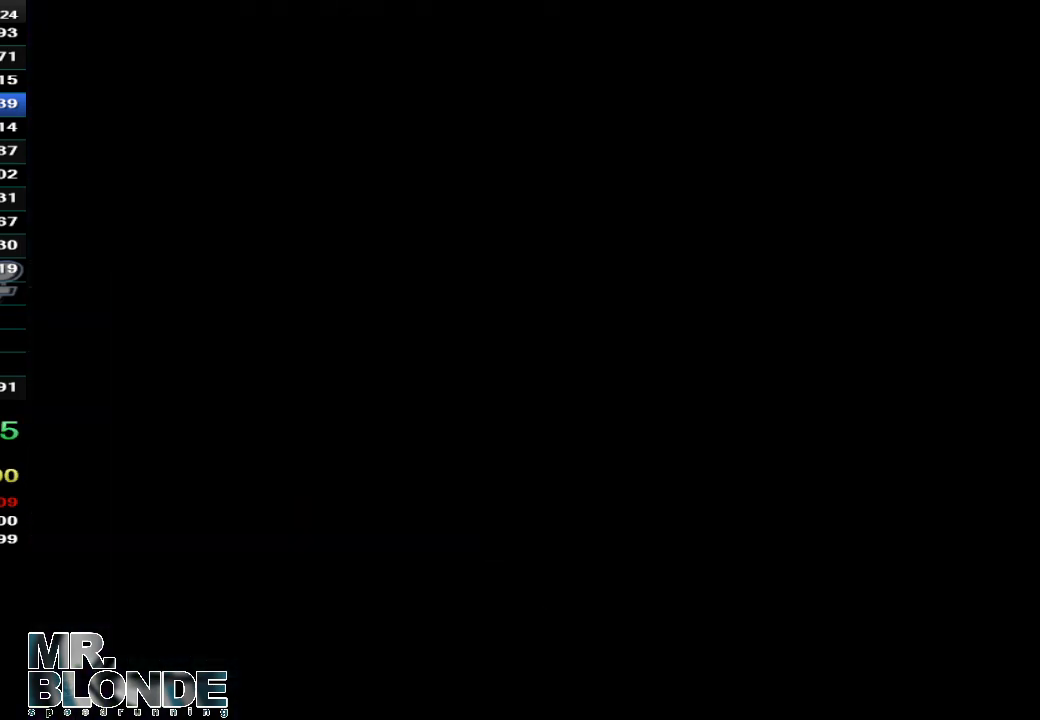
{"dt_ms": 500, "buttons": ["A", "Z"], "left_stick": "center", "events": []}
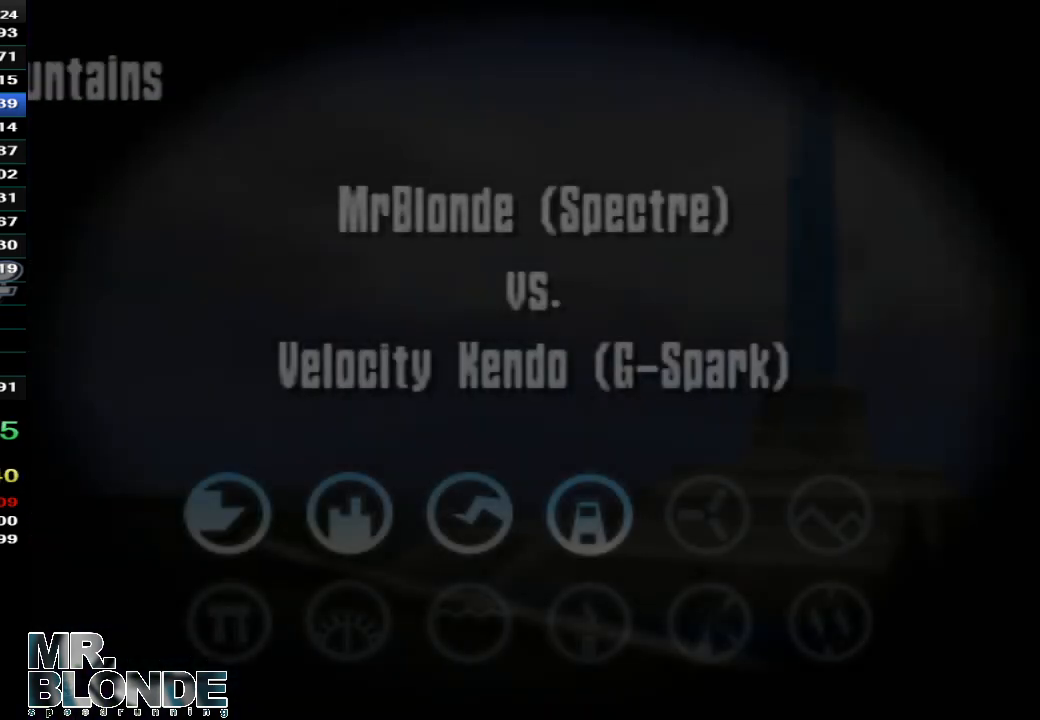
{"dt_ms": 500, "buttons": ["A", "Z"], "left_stick": "center", "events": []}
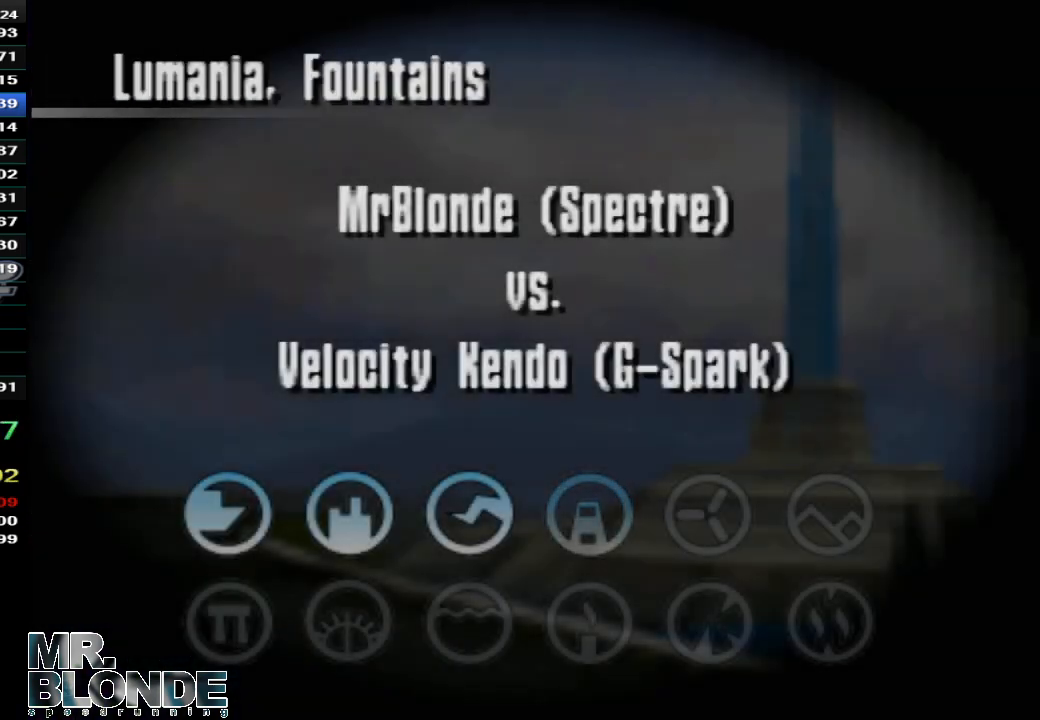
{"dt_ms": 500, "buttons": ["A", "Z"], "left_stick": "center", "events": []}
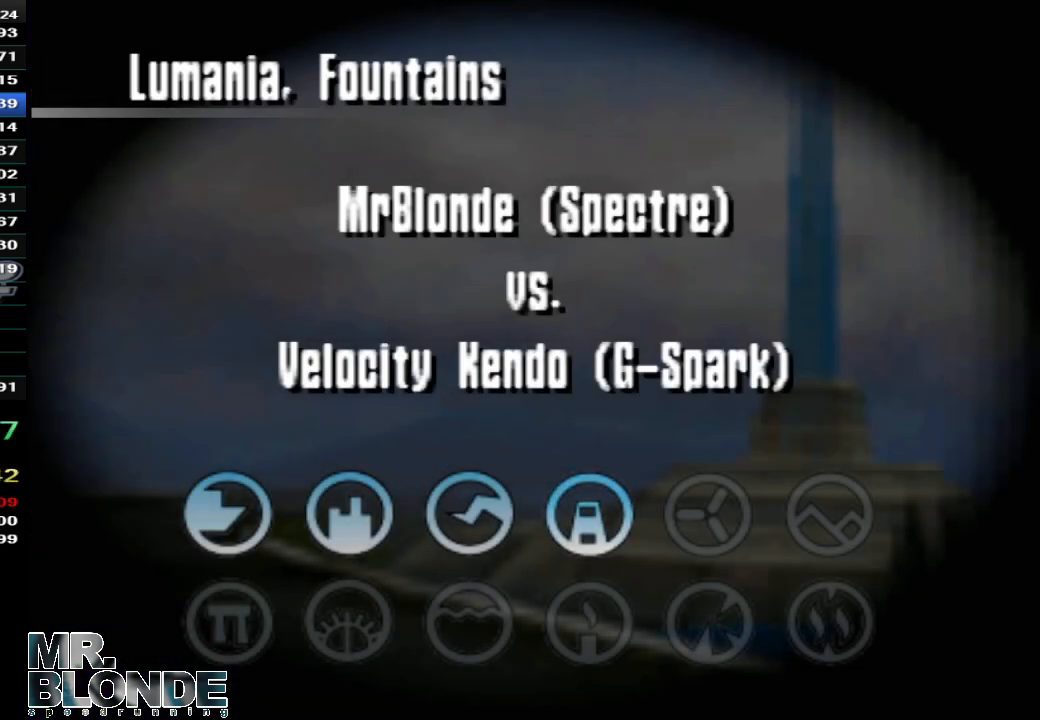
{"dt_ms": 500, "buttons": ["A", "Z"], "left_stick": "center", "events": []}
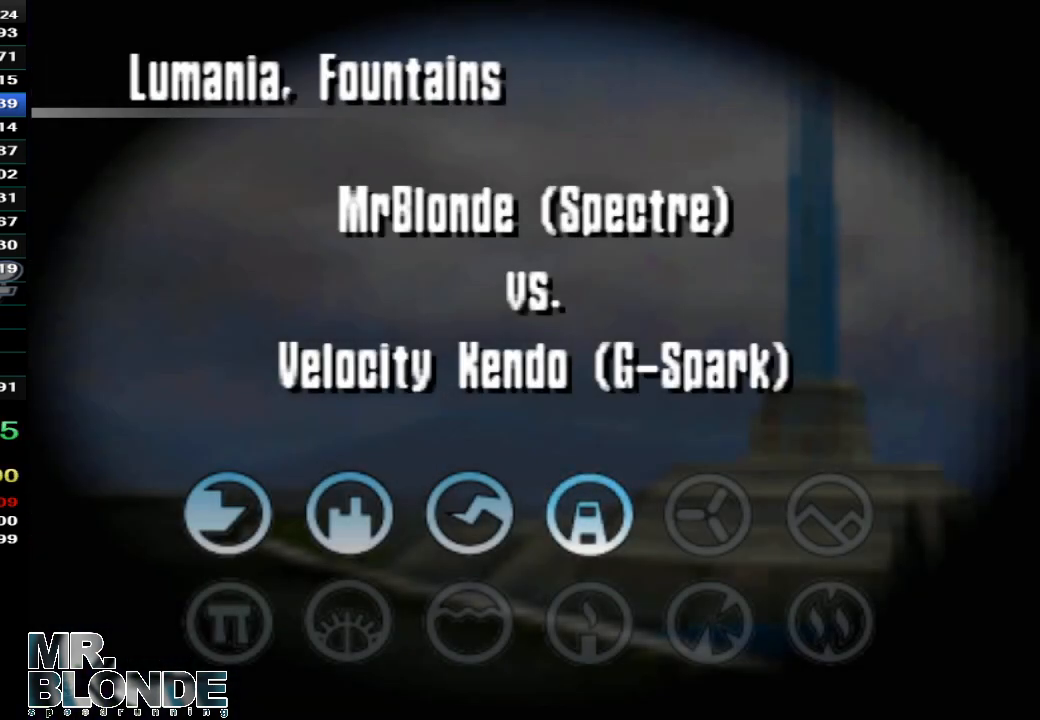
{"dt_ms": 500, "buttons": ["A", "Z"], "left_stick": "center", "events": []}